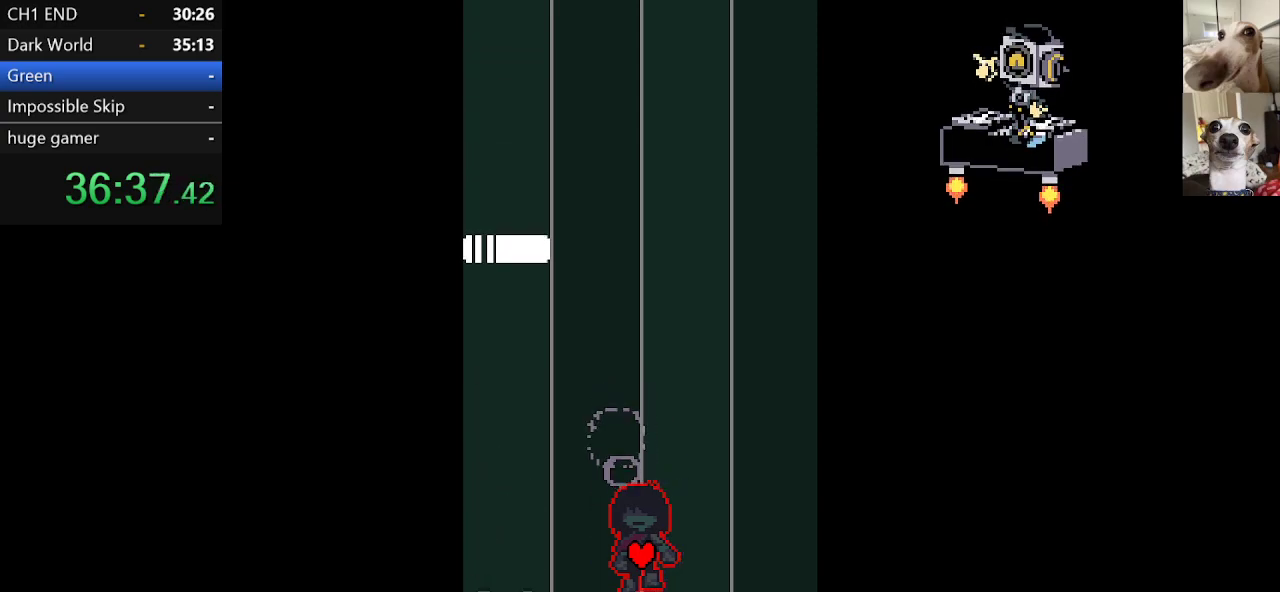
Gameplay with keyboard; each line is a JSON object with the keys held at the frame after it. "events" lists presses ("down") and releases ("up") of "c", "ctrl", "down", "escape", "left", "return", "right", "shift", "up", "x" and "z" between this image and that frame as [ms after this image, input, new state], when the widget could be followed in between. No other keys are recorded. Mouse input is not recorded.
{"keys": ["c", "x"], "events": [[284, "left", "down"], [334, "left", "up"]]}
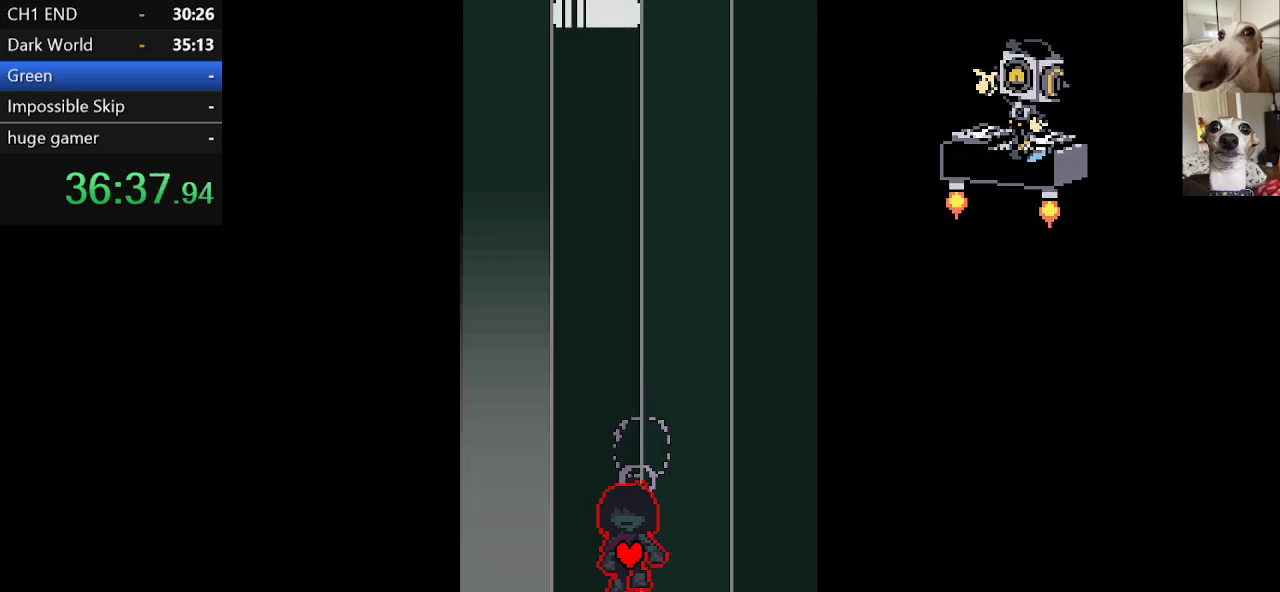
{"keys": ["c", "down", "right", "x"], "events": [[117, "up", "down"], [267, "up", "up"], [450, "down", "down"], [450, "right", "down"]]}
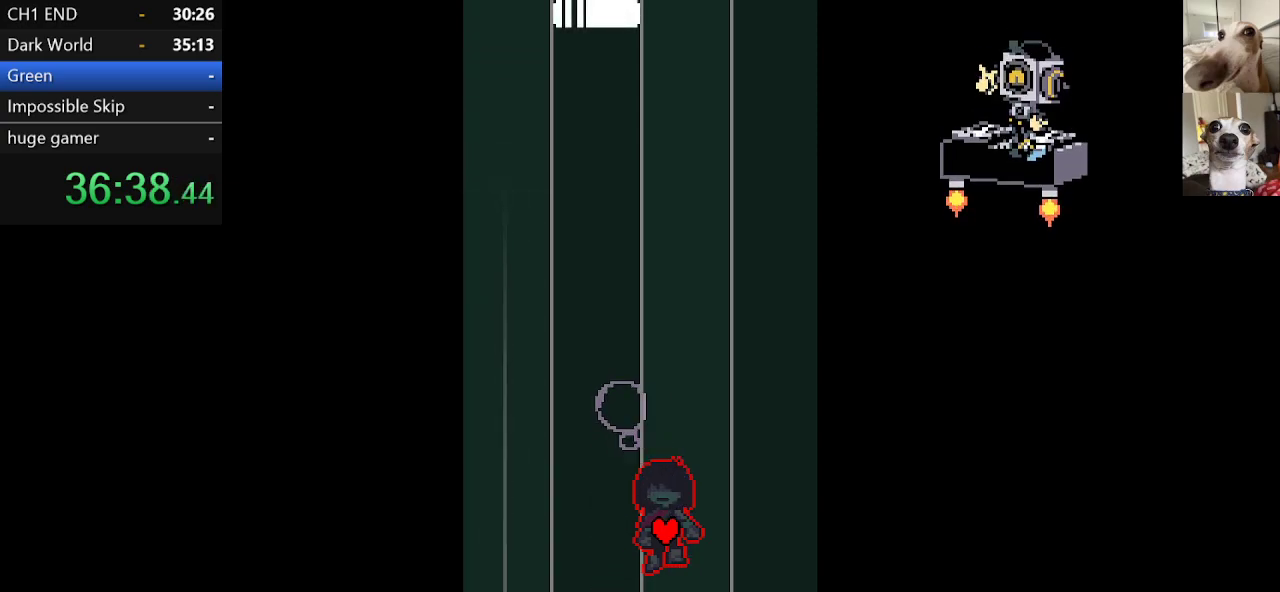
{"keys": ["c", "x"], "events": [[134, "right", "up"], [184, "down", "up"], [417, "left", "down"], [467, "left", "up"]]}
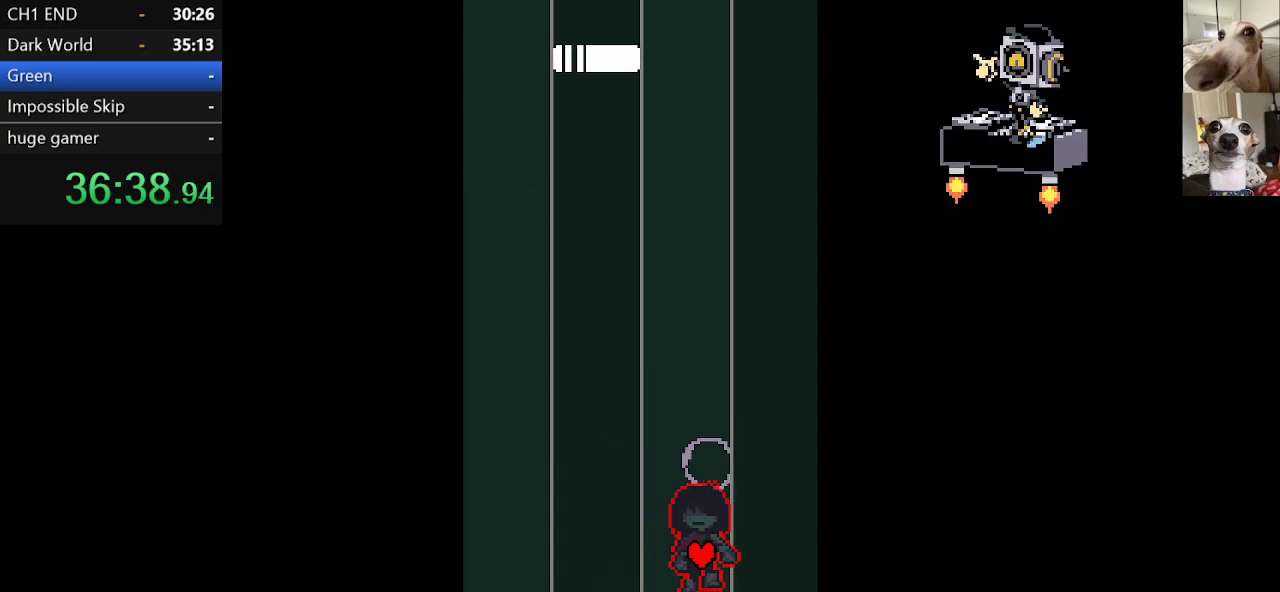
{"keys": ["c", "x"], "events": [[334, "up", "down"], [384, "up", "up"]]}
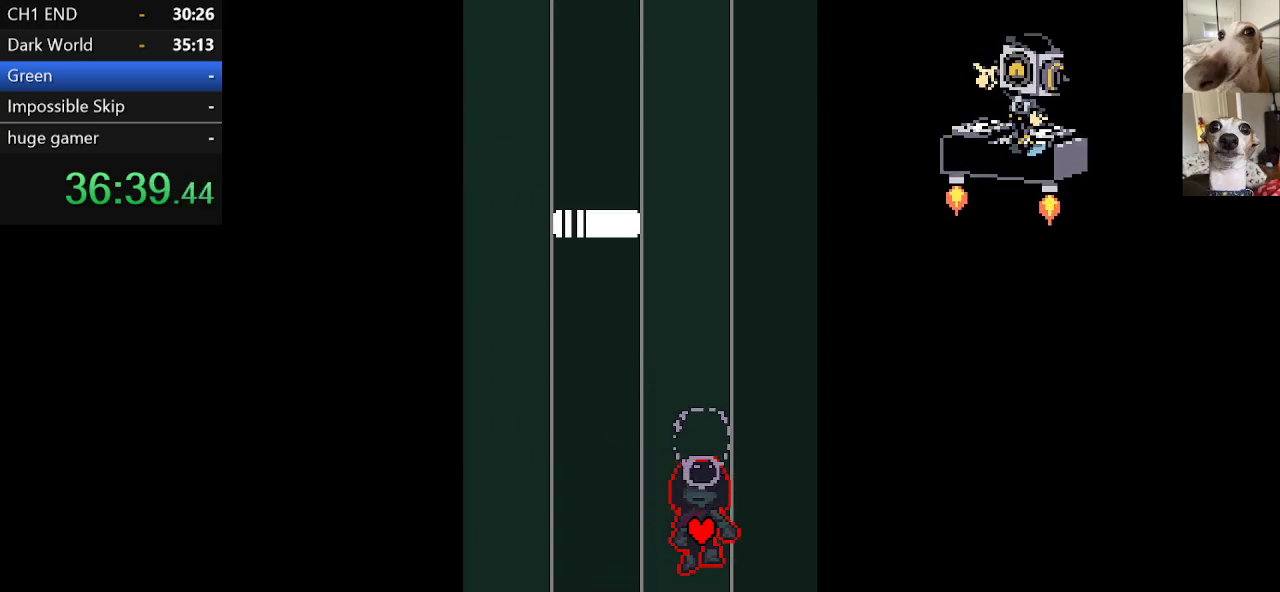
{"keys": ["c", "up", "x"], "events": [[117, "up", "down"], [300, "up", "up"], [450, "up", "down"]]}
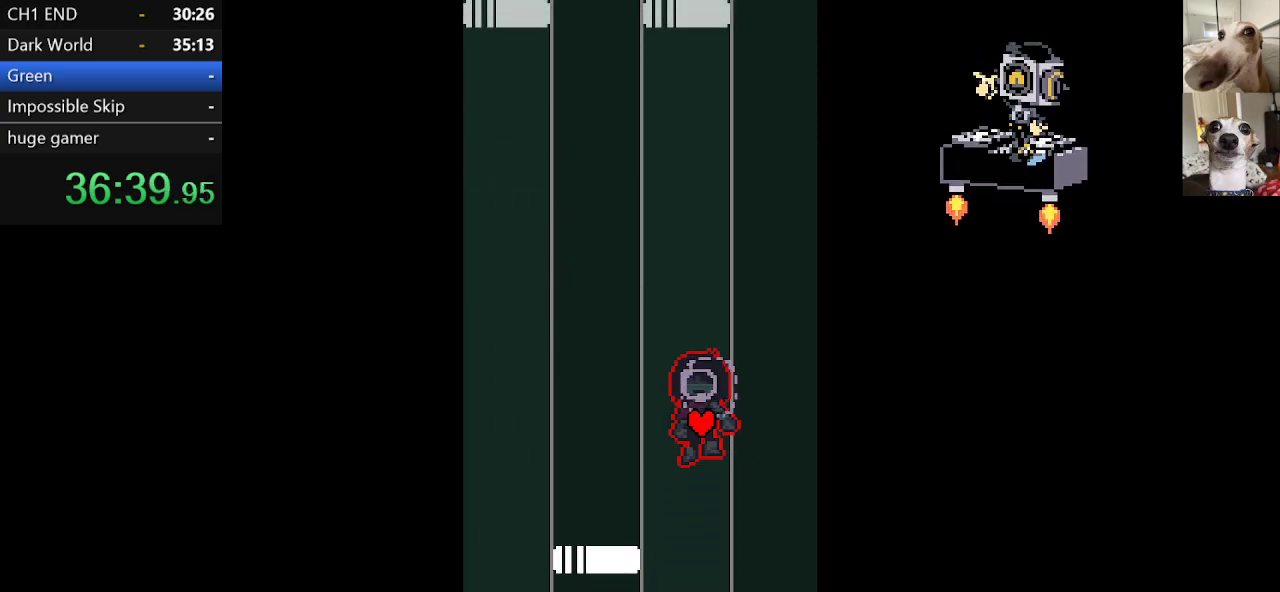
{"keys": ["c", "down", "left", "x"], "events": [[217, "up", "up"], [367, "down", "down"], [367, "left", "down"]]}
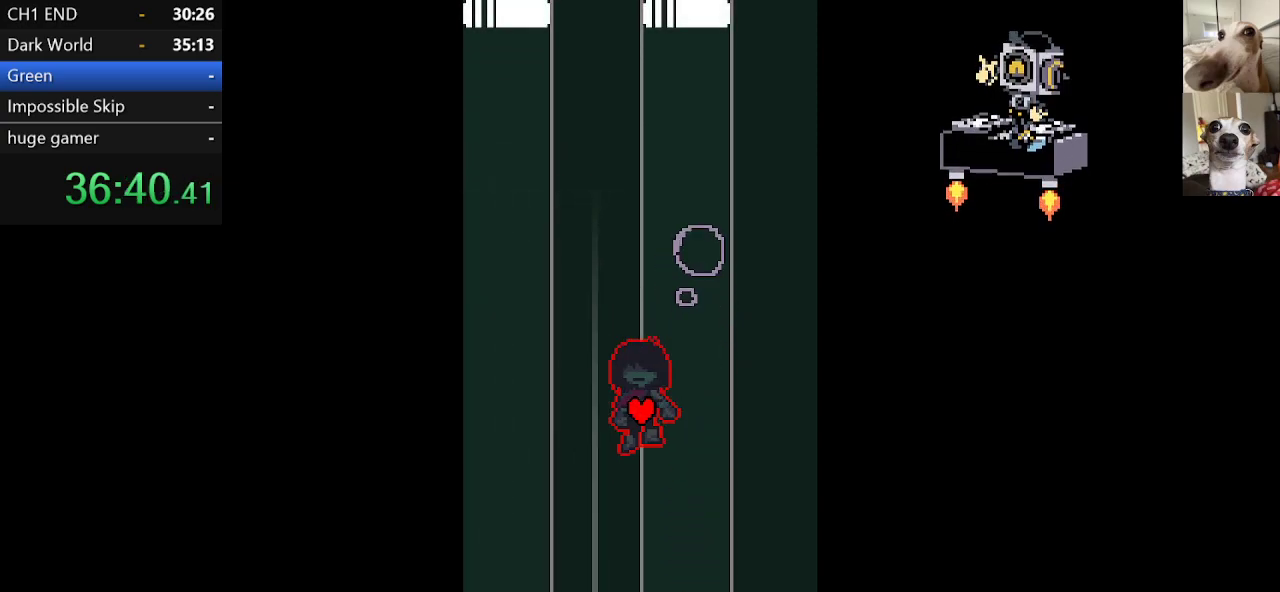
{"keys": ["c", "down", "x"], "events": [[184, "left", "up"], [434, "right", "down"], [484, "right", "up"]]}
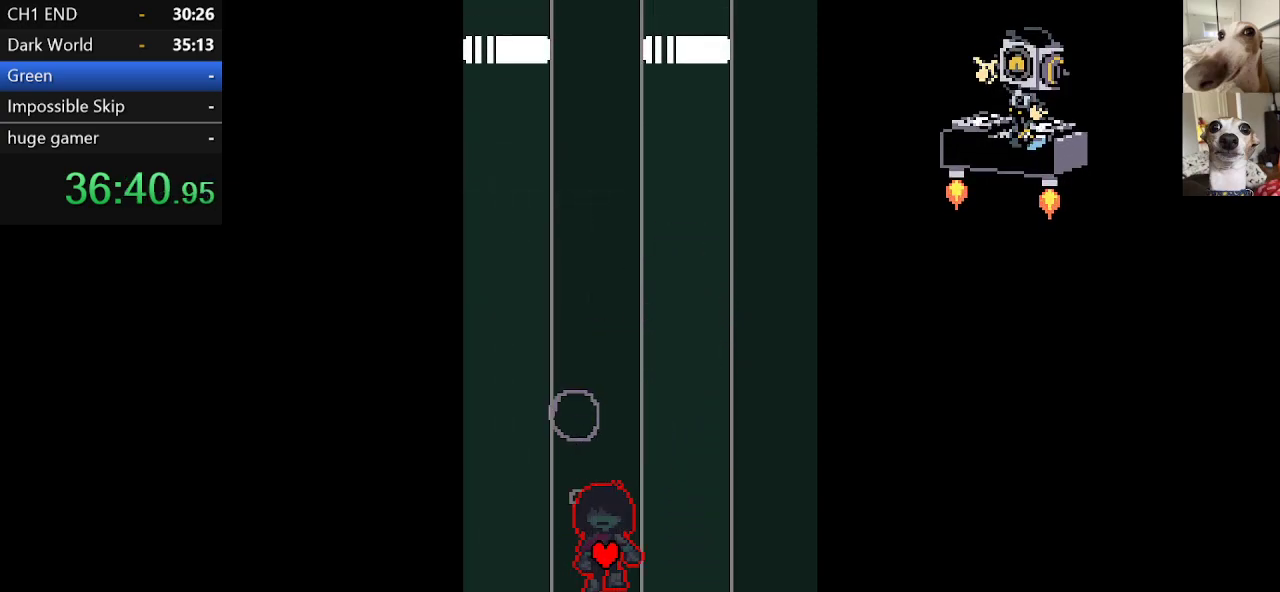
{"keys": ["c", "x"], "events": [[217, "down", "up"], [400, "left", "down"], [450, "left", "up"]]}
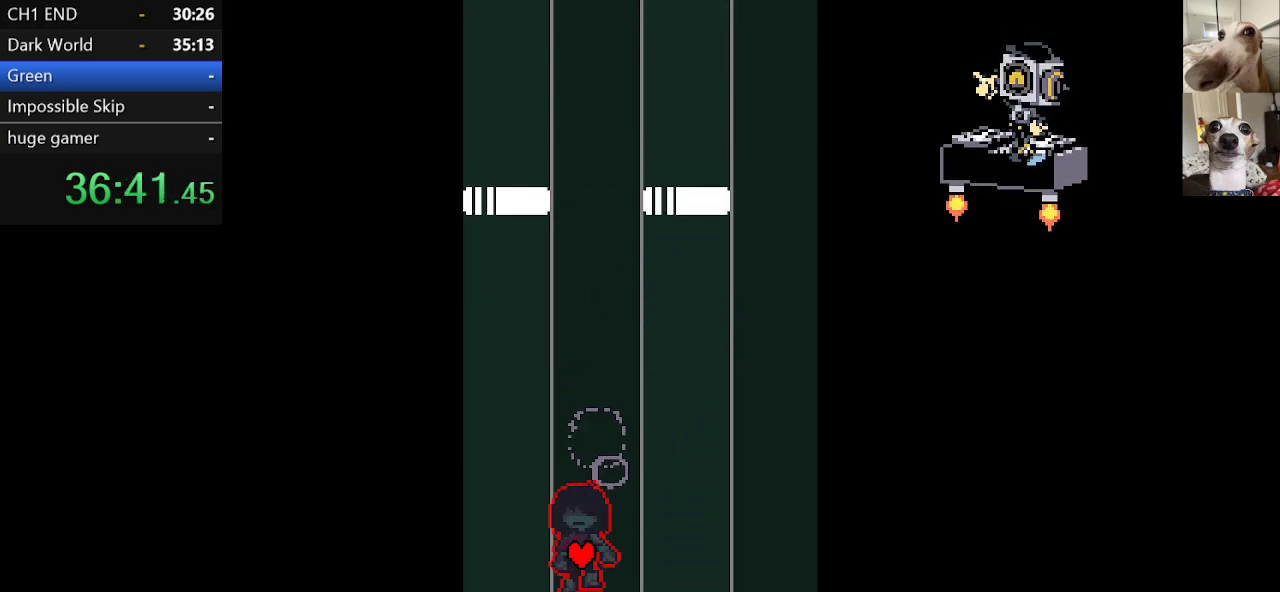
{"keys": ["c", "right", "x"], "events": [[217, "down", "down"], [317, "down", "up"], [500, "right", "down"]]}
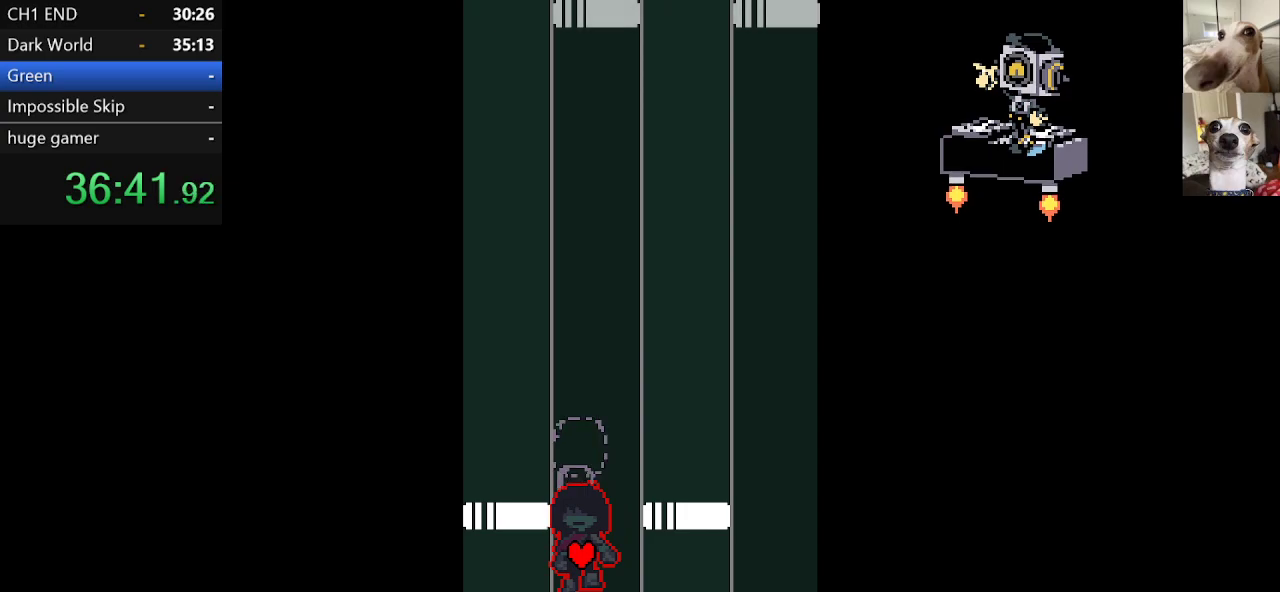
{"keys": ["c", "right", "x"], "events": [[50, "right", "up"], [417, "right", "down"]]}
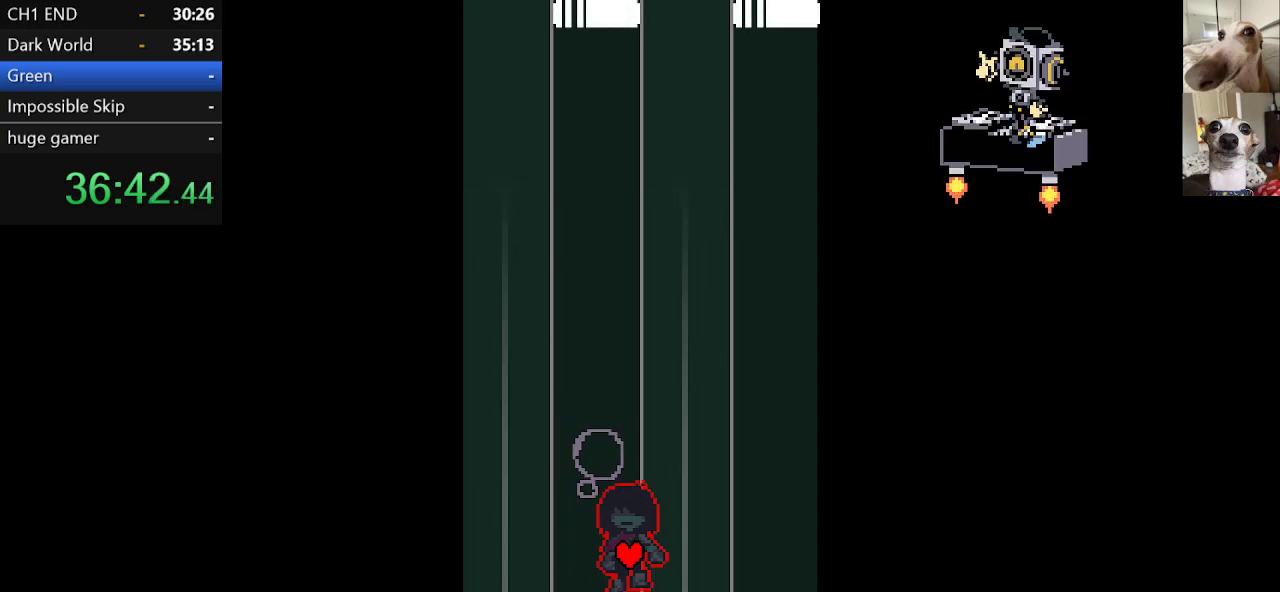
{"keys": ["c", "x"], "events": [[250, "right", "up"], [400, "down", "down"], [484, "down", "up"]]}
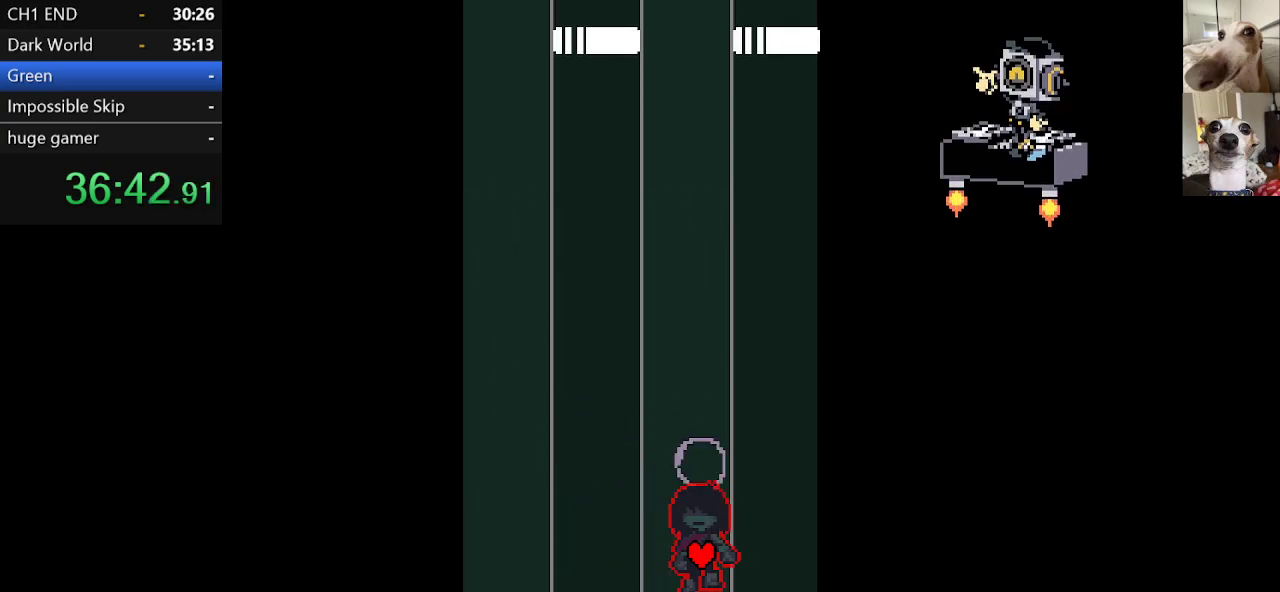
{"keys": ["c", "x"], "events": [[217, "left", "down"], [267, "left", "up"]]}
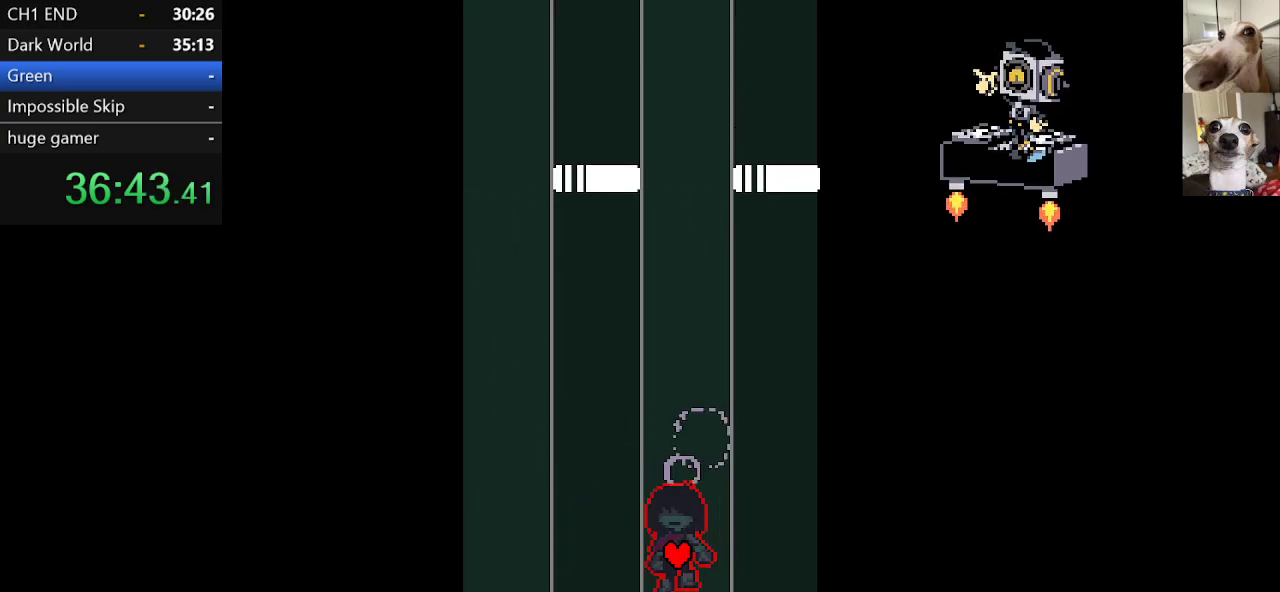
{"keys": ["c", "x"], "events": []}
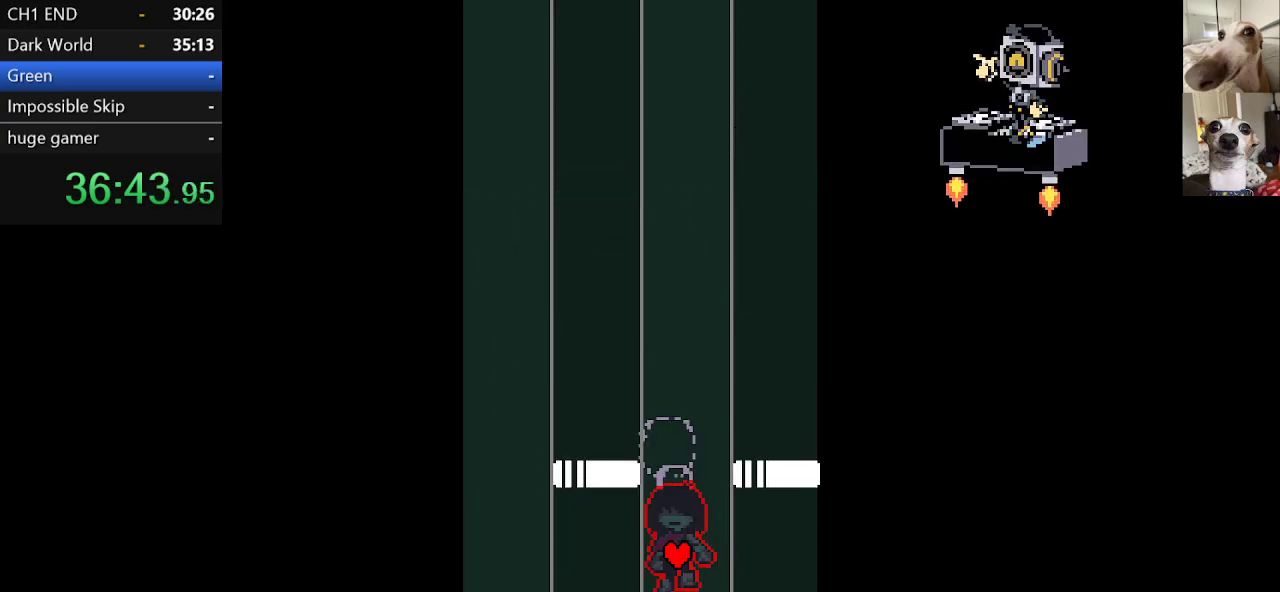
{"keys": ["c", "x"], "events": [[117, "right", "down"], [167, "right", "up"]]}
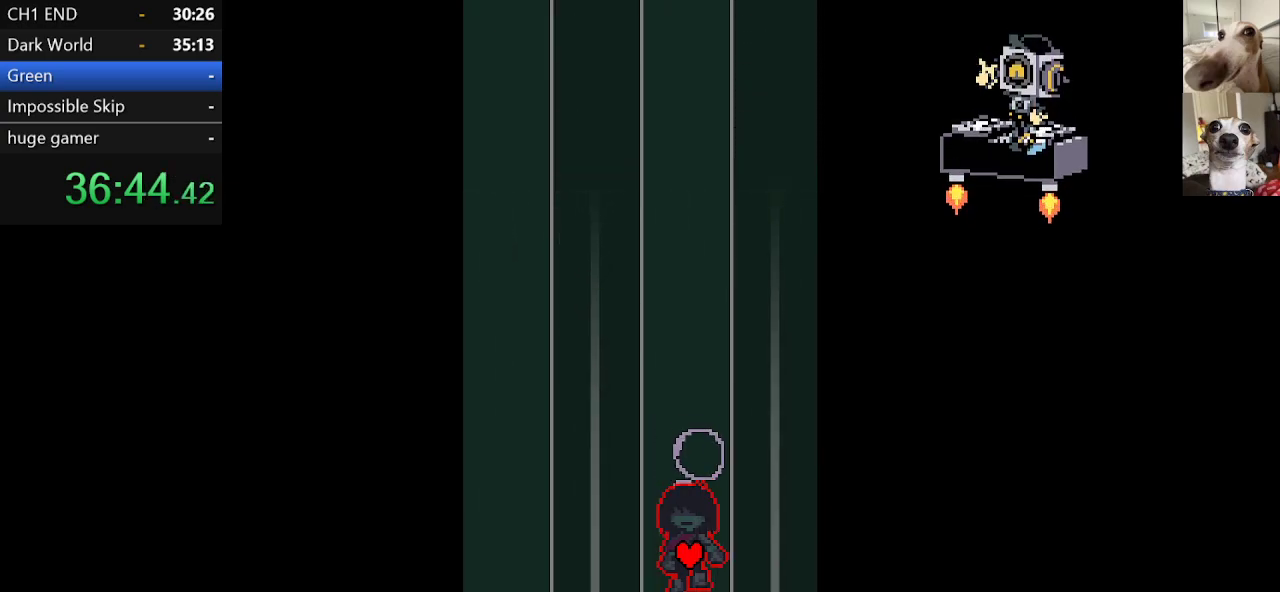
{"keys": ["c", "down", "x"], "events": [[134, "down", "down"], [367, "down", "up"], [467, "down", "down"]]}
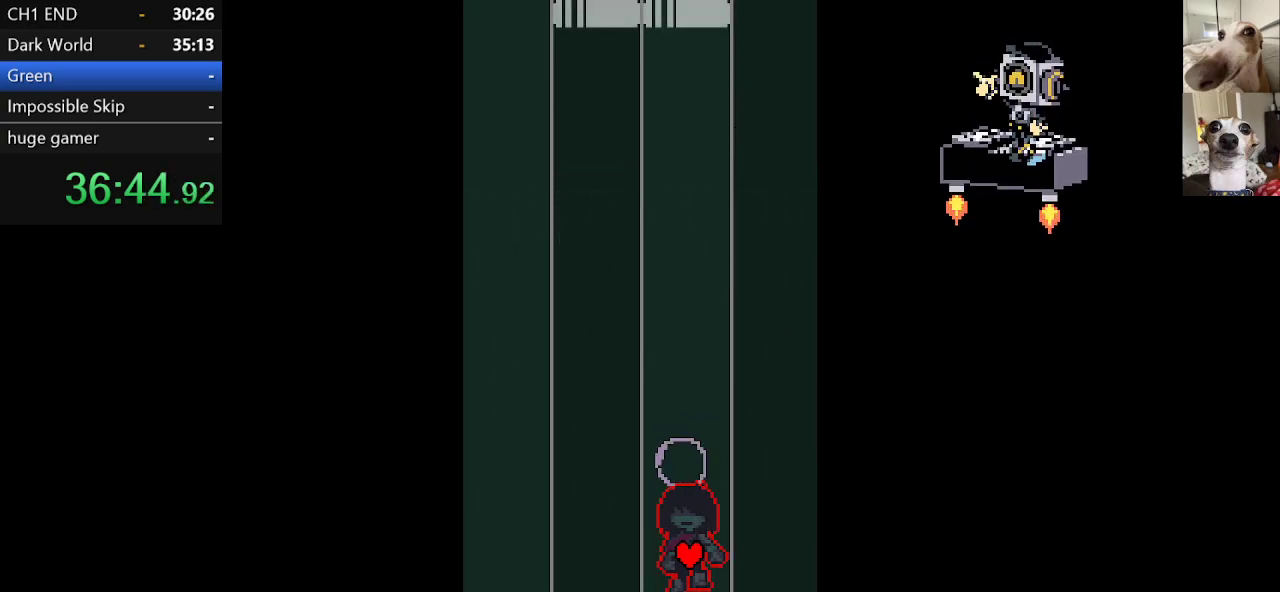
{"keys": ["c", "right", "x"], "events": [[150, "down", "up"], [250, "right", "down"]]}
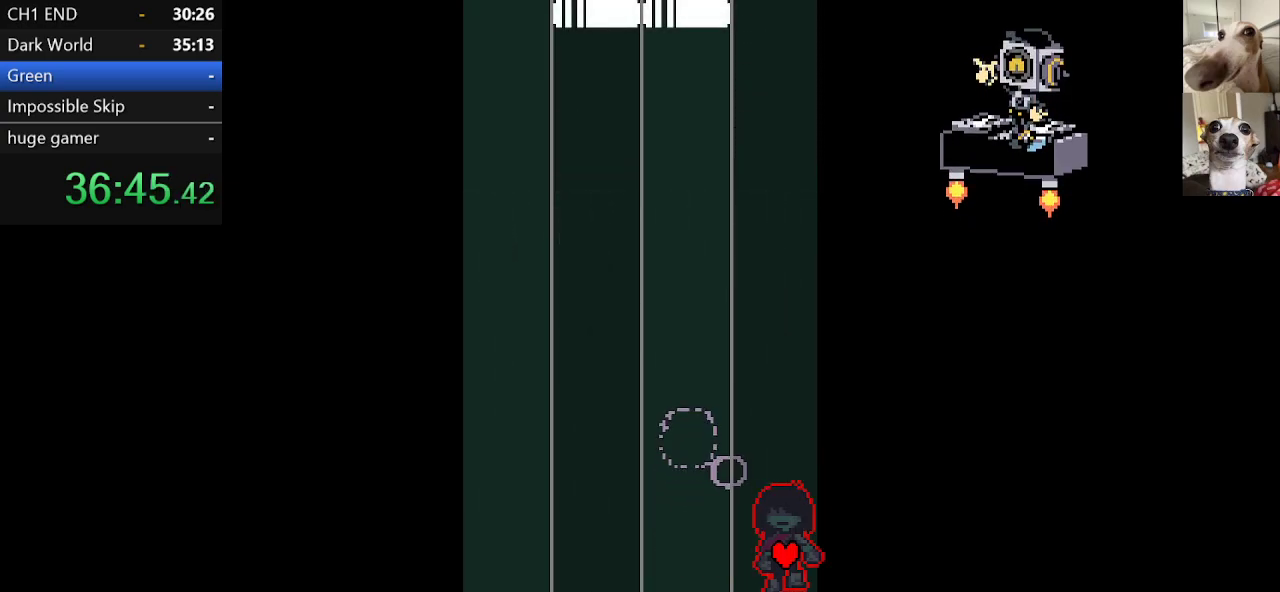
{"keys": ["c", "x"], "events": [[17, "right", "up"]]}
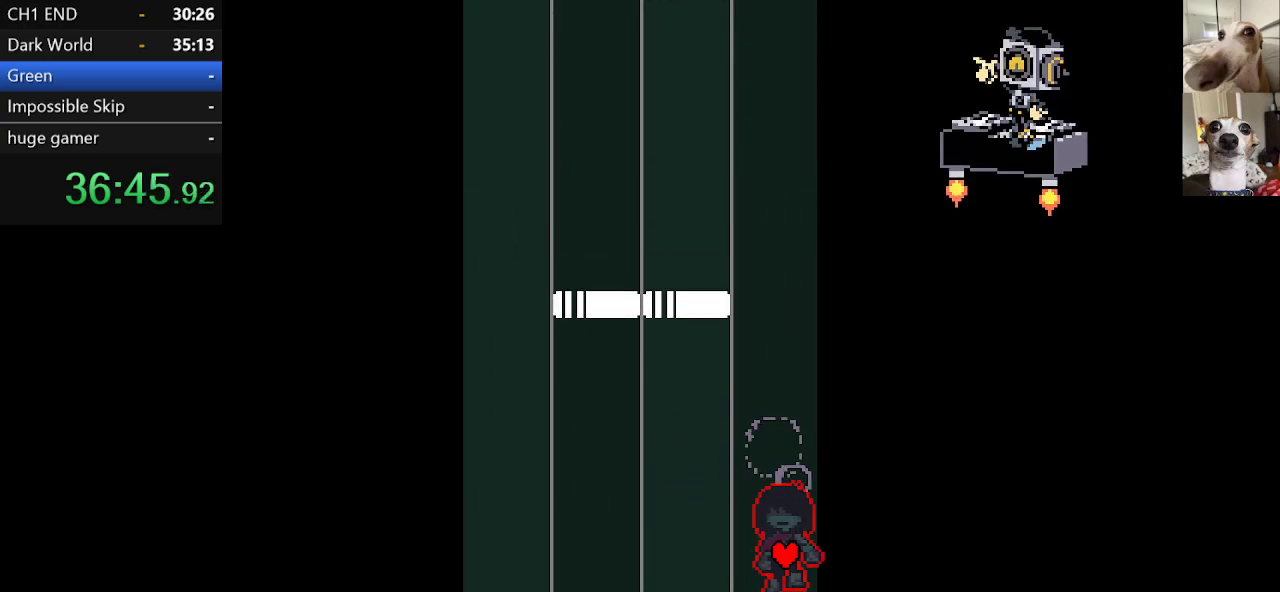
{"keys": ["c", "left", "x"], "events": [[267, "left", "down"]]}
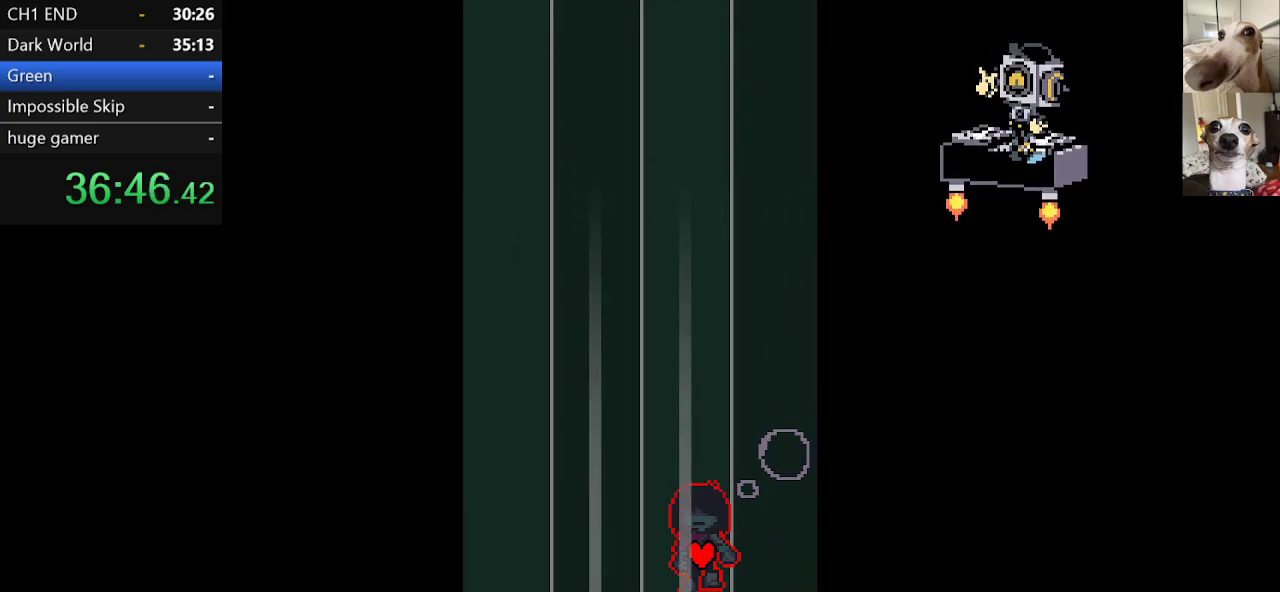
{"keys": ["c", "x"], "events": [[50, "left", "up"]]}
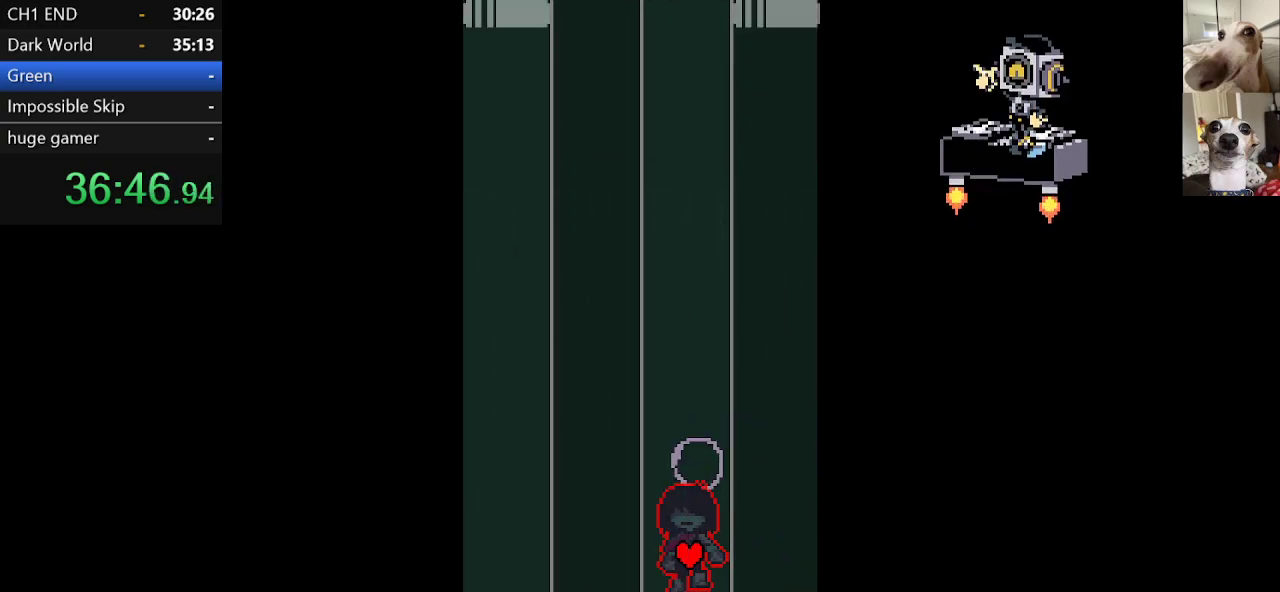
{"keys": ["c", "x"], "events": [[450, "left", "down"], [484, "left", "up"]]}
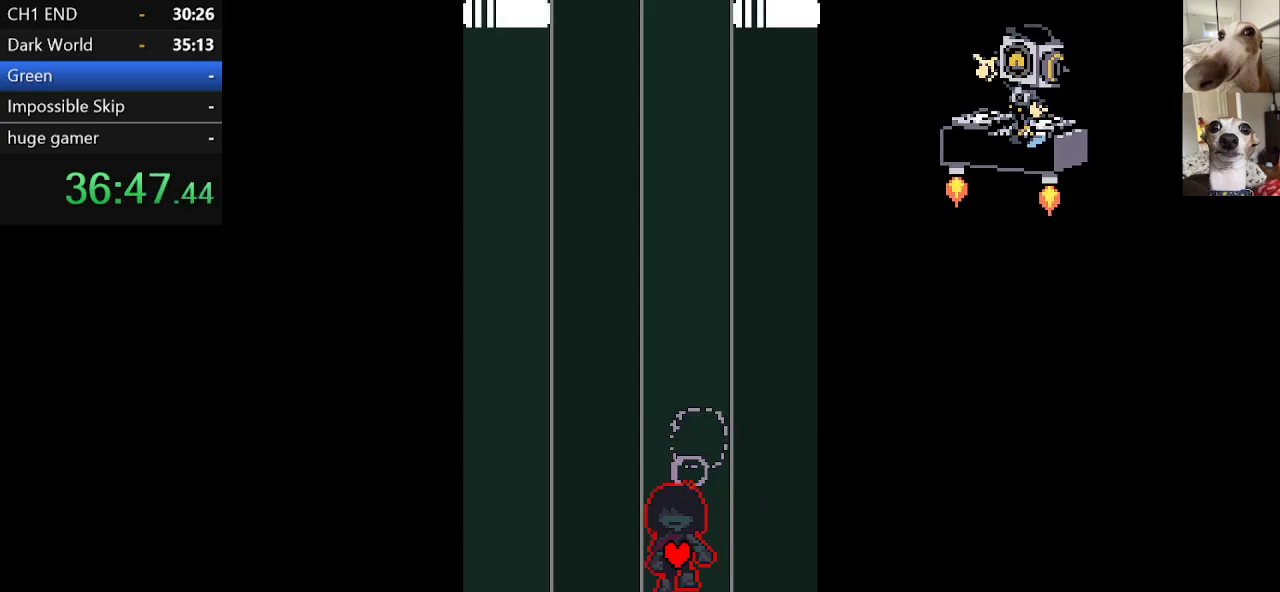
{"keys": ["c", "x"], "events": []}
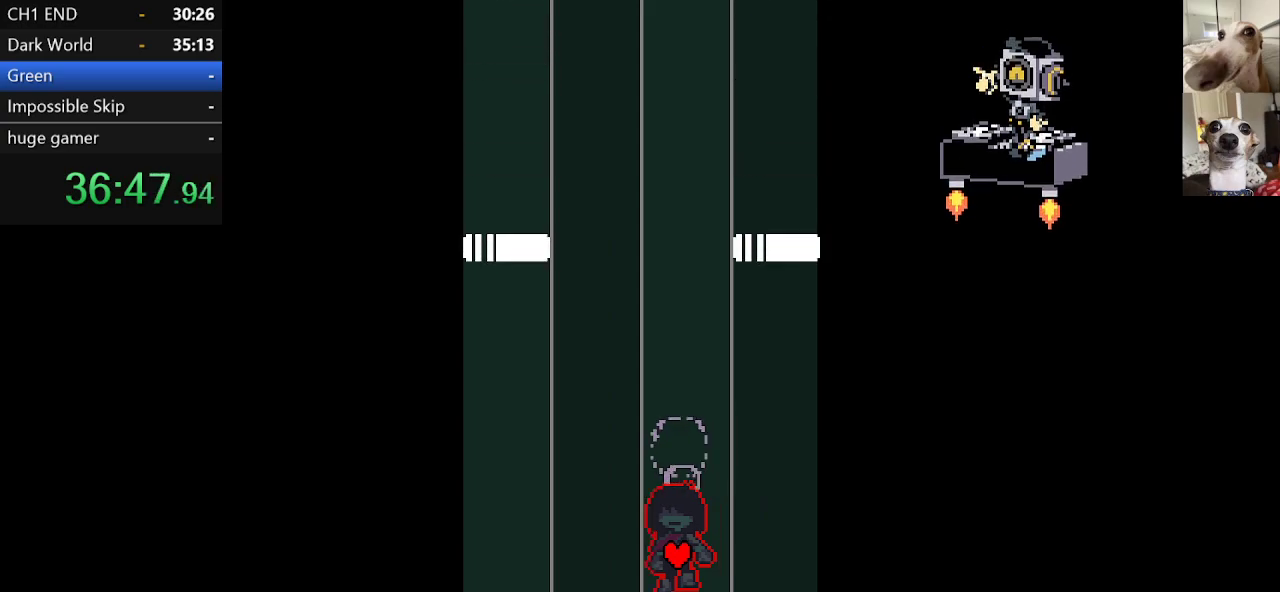
{"keys": ["c", "x"], "events": []}
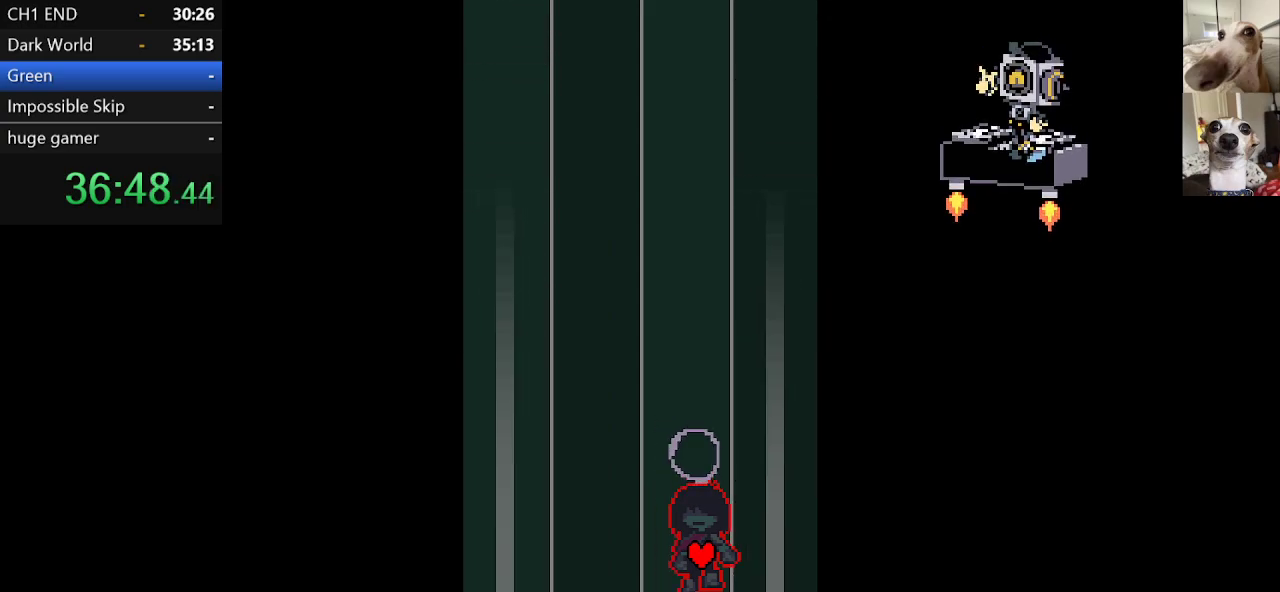
{"keys": ["c", "left", "x"], "events": [[67, "left", "down"], [117, "left", "up"], [484, "left", "down"]]}
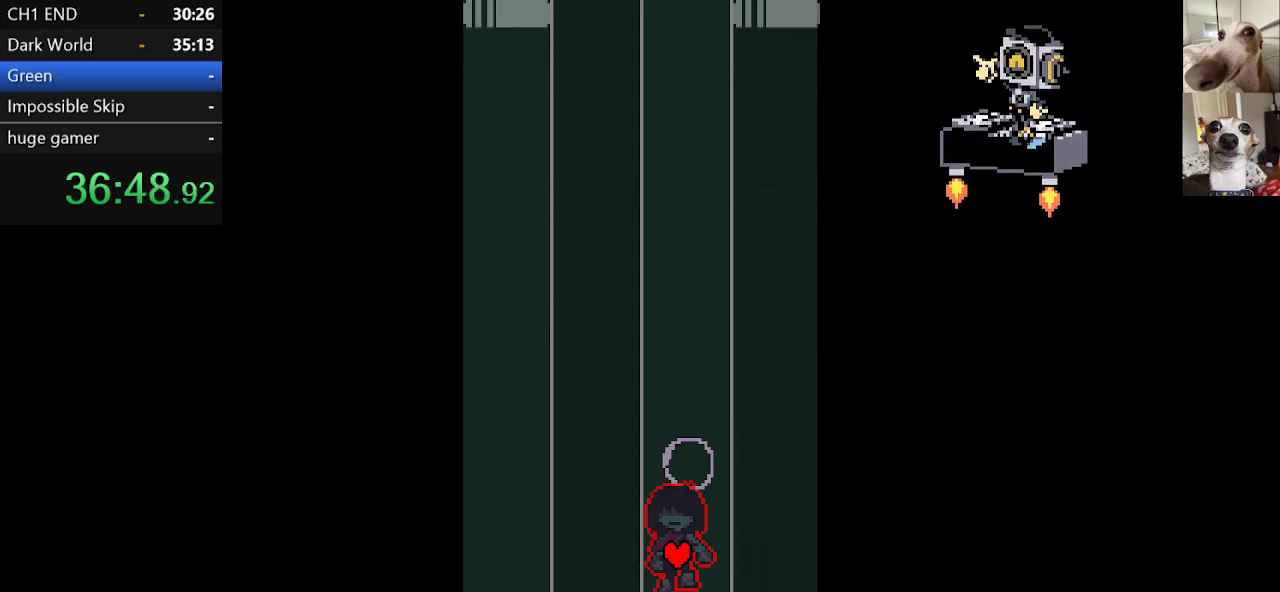
{"keys": ["c", "x"], "events": [[34, "left", "up"]]}
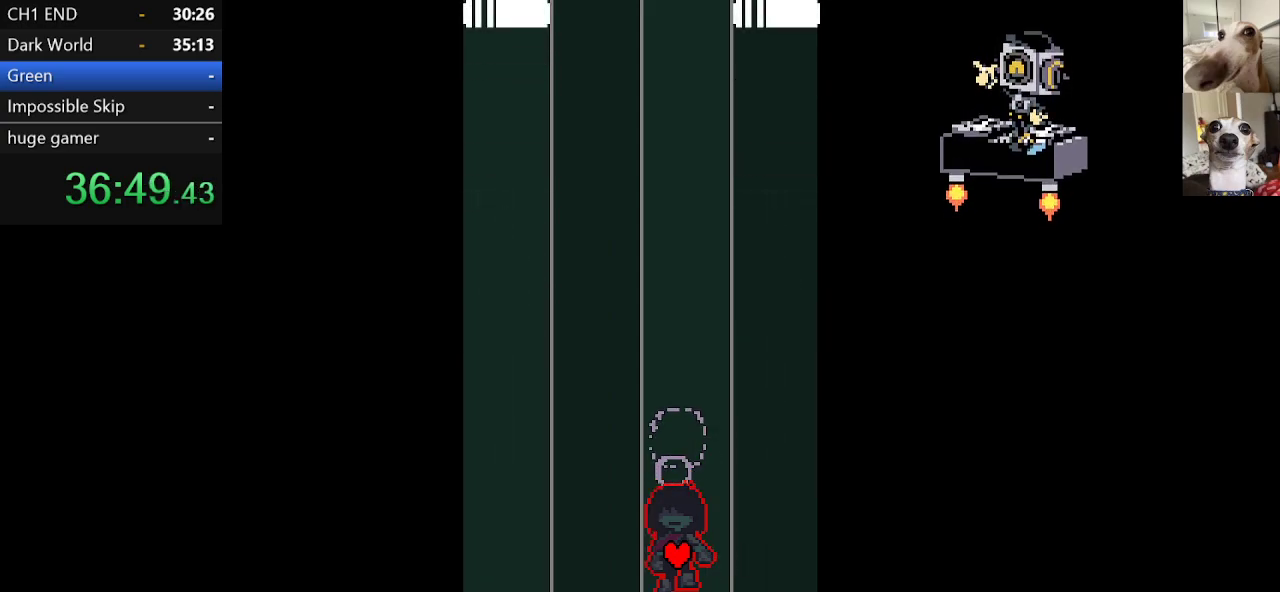
{"keys": ["c", "x"], "events": [[384, "down", "down"], [467, "down", "up"]]}
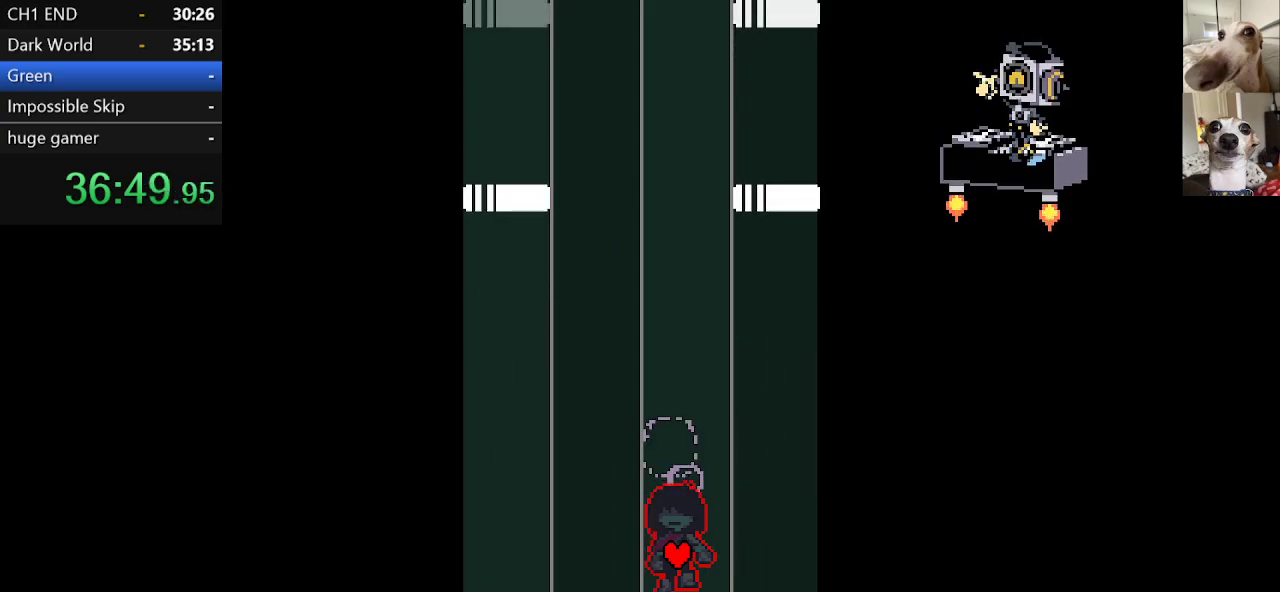
{"keys": ["c", "x"], "events": []}
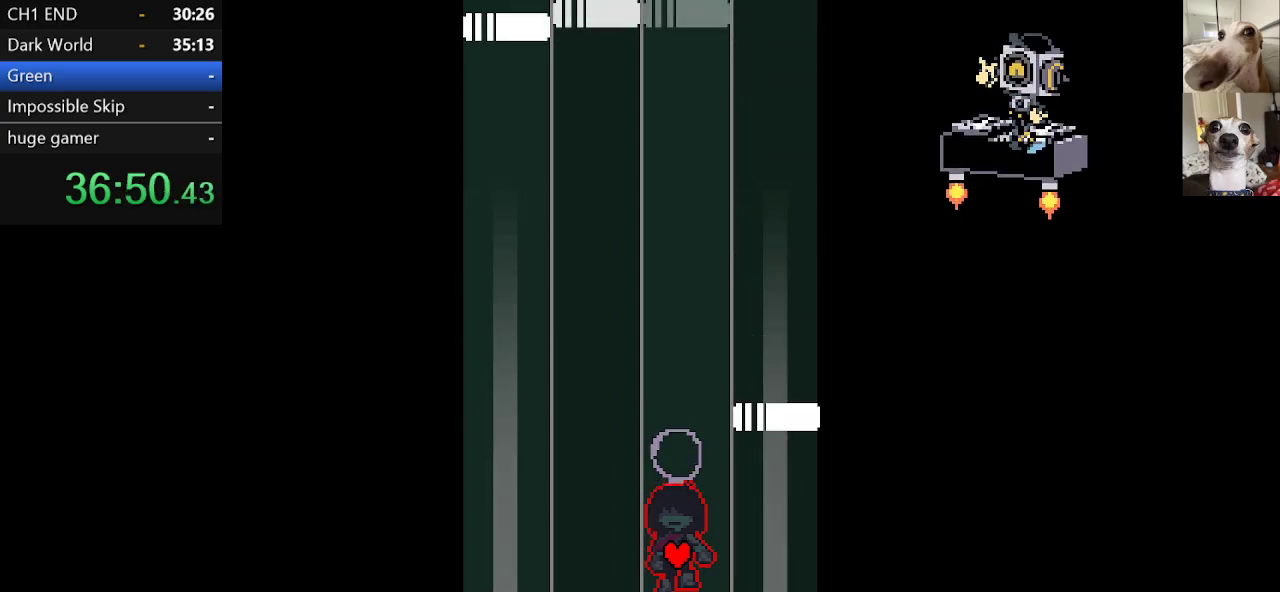
{"keys": ["c", "right", "x"], "events": [[450, "right", "down"]]}
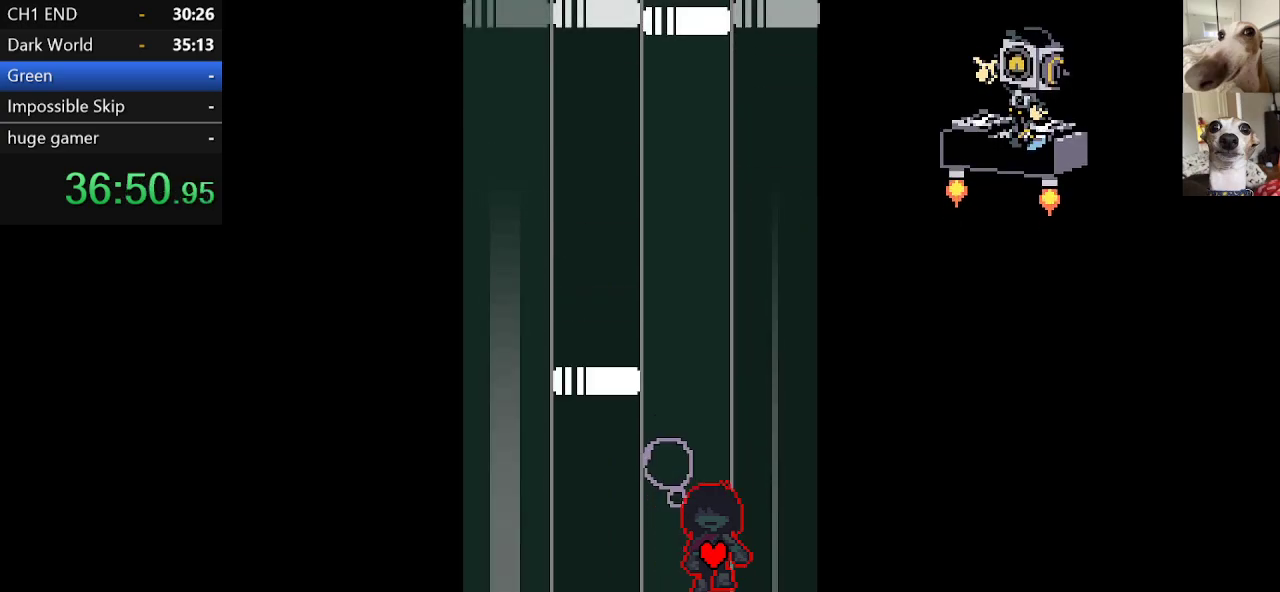
{"keys": ["c", "left", "x"], "events": [[334, "right", "up"], [384, "left", "down"]]}
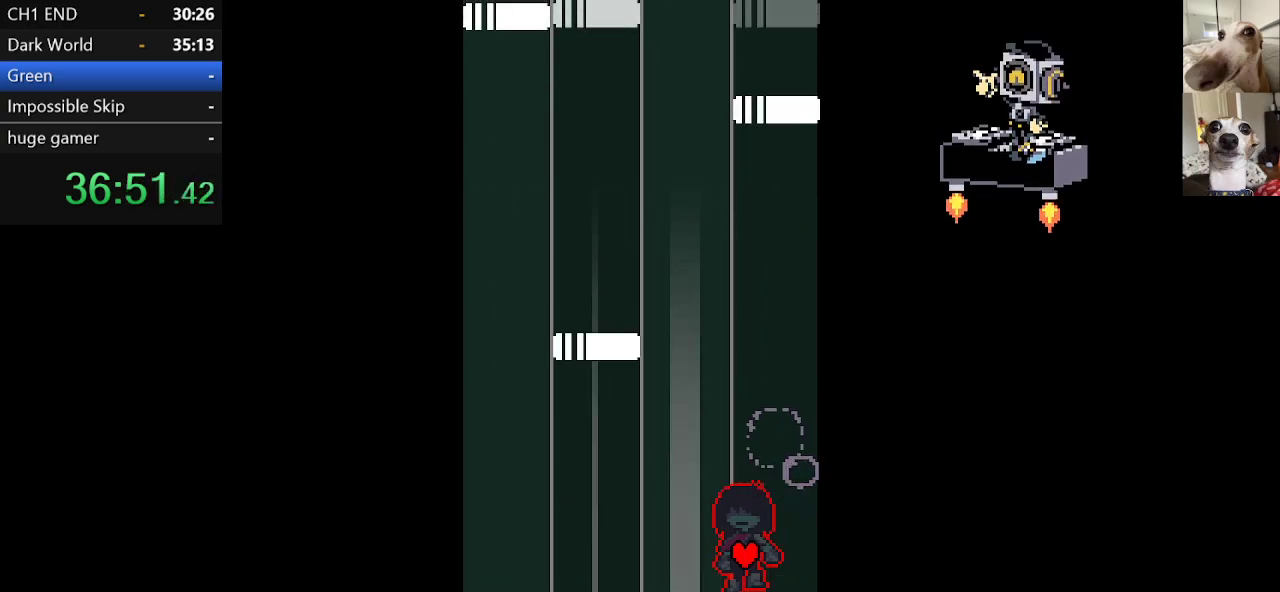
{"keys": ["c", "x"], "events": [[250, "left", "up"]]}
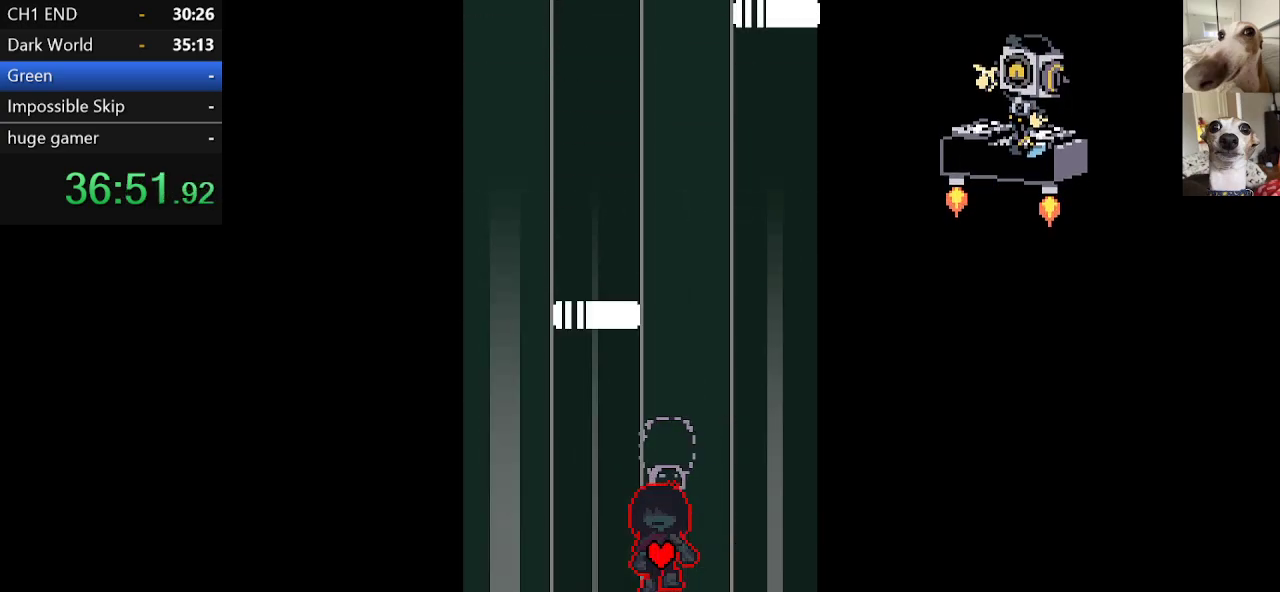
{"keys": ["c", "right", "x"], "events": [[417, "right", "down"]]}
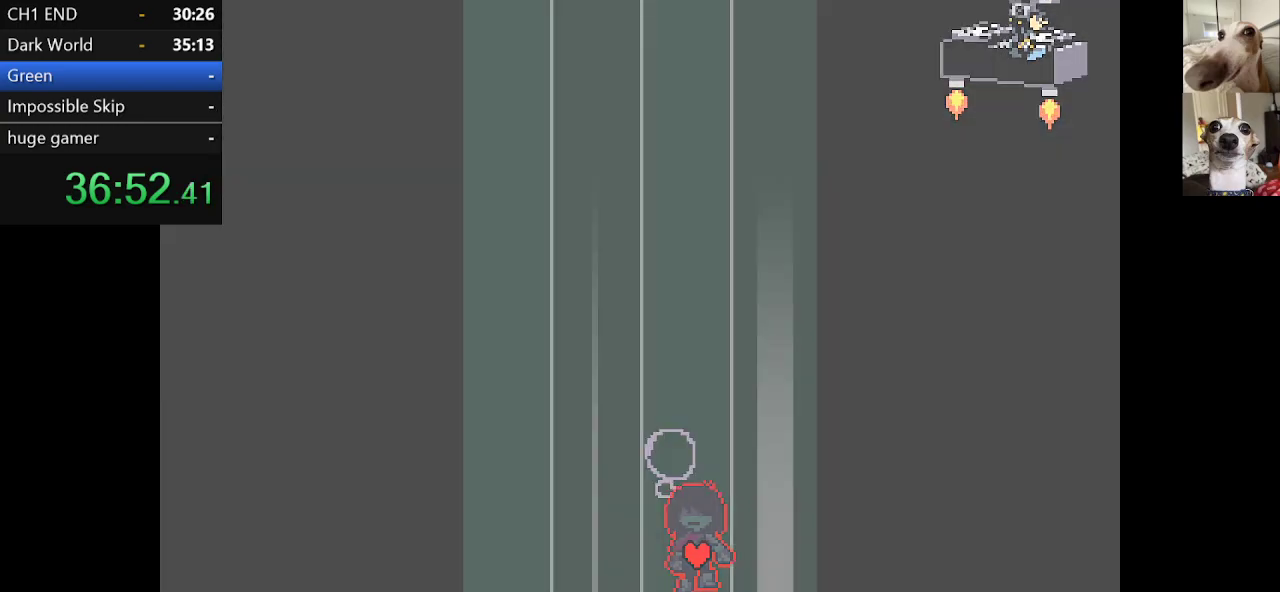
{"keys": ["c", "right", "x"], "events": []}